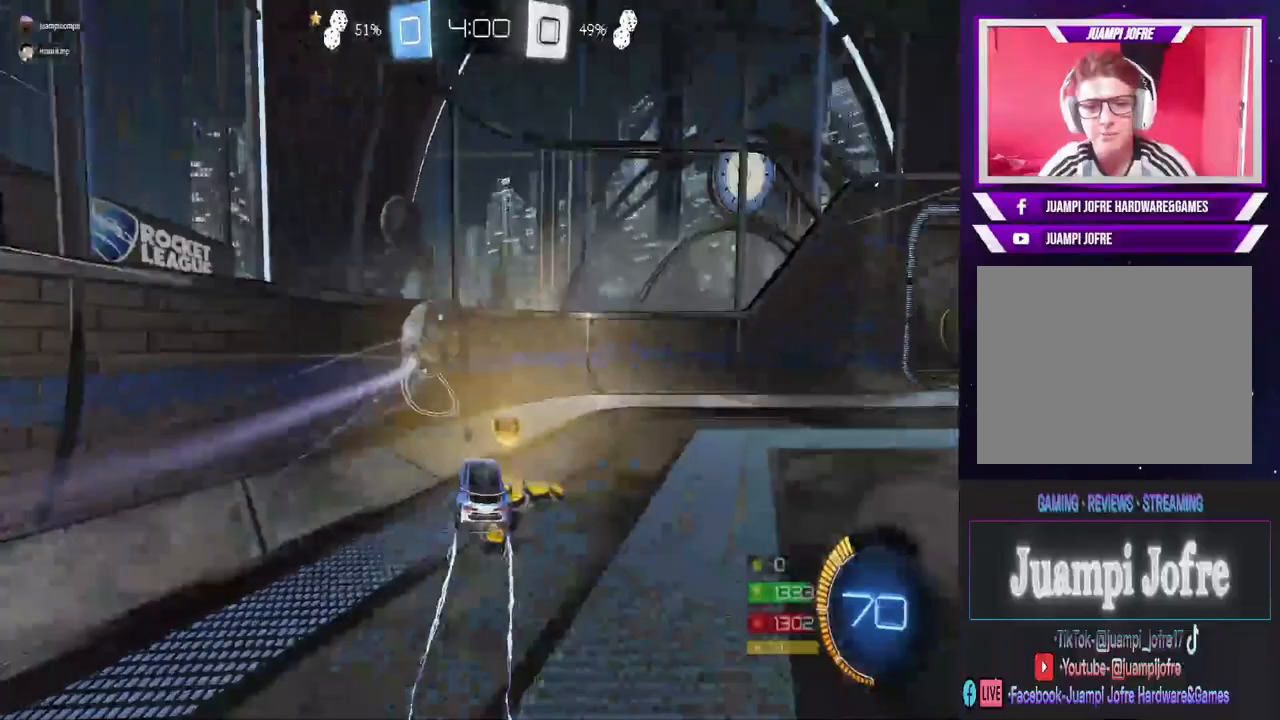
Gameplay with a controller (PlayStation layout); each line is a JSON object with the inputs held at the frame after it (dt_ms = milliseconds from this image to that frame). "events" lists button and stick changes between this image and that frame as [ms after this image, input, new state], when the widget could be followed in between.
{"dt_ms": 500, "buttons": ["CIRCLE", "R2"], "left_stick": "right", "right_stick": "center", "events": [[367, "left_stick", "right"]]}
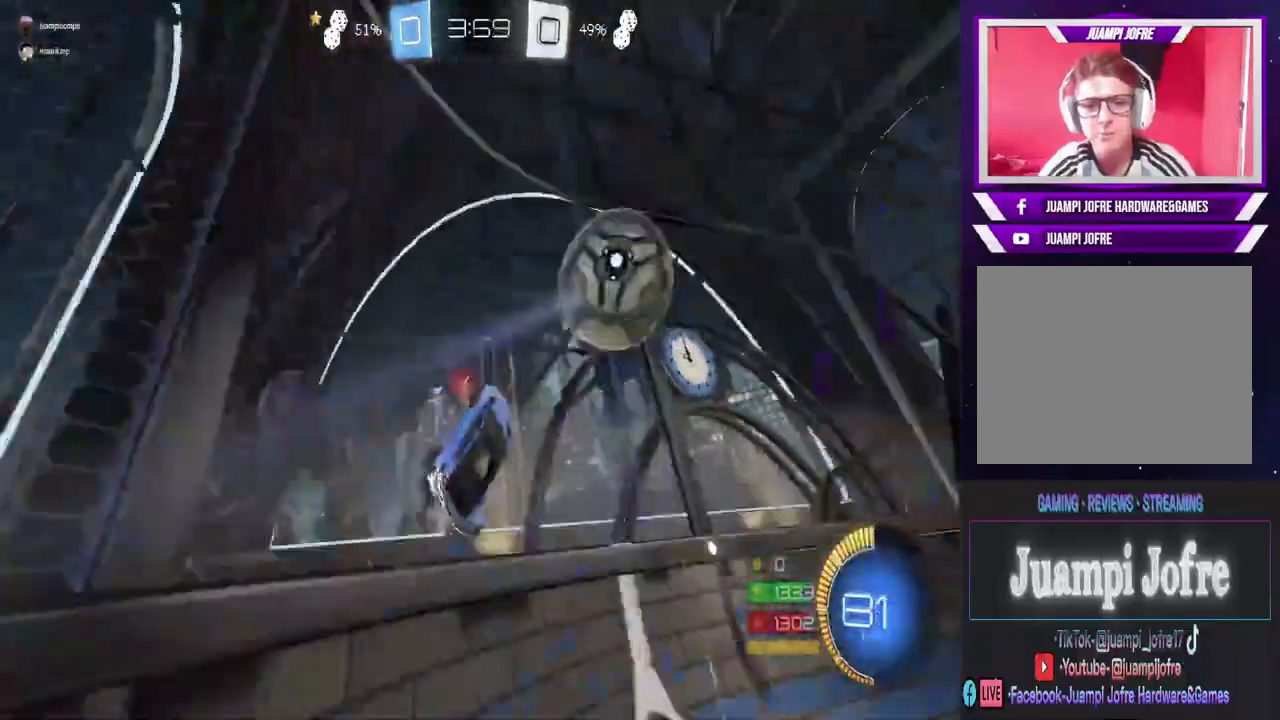
{"dt_ms": 500, "buttons": ["TRIANGLE", "R2"], "left_stick": "center", "right_stick": "center", "events": [[200, "left_stick", "center"], [400, "CIRCLE", "up"], [500, "TRIANGLE", "down"]]}
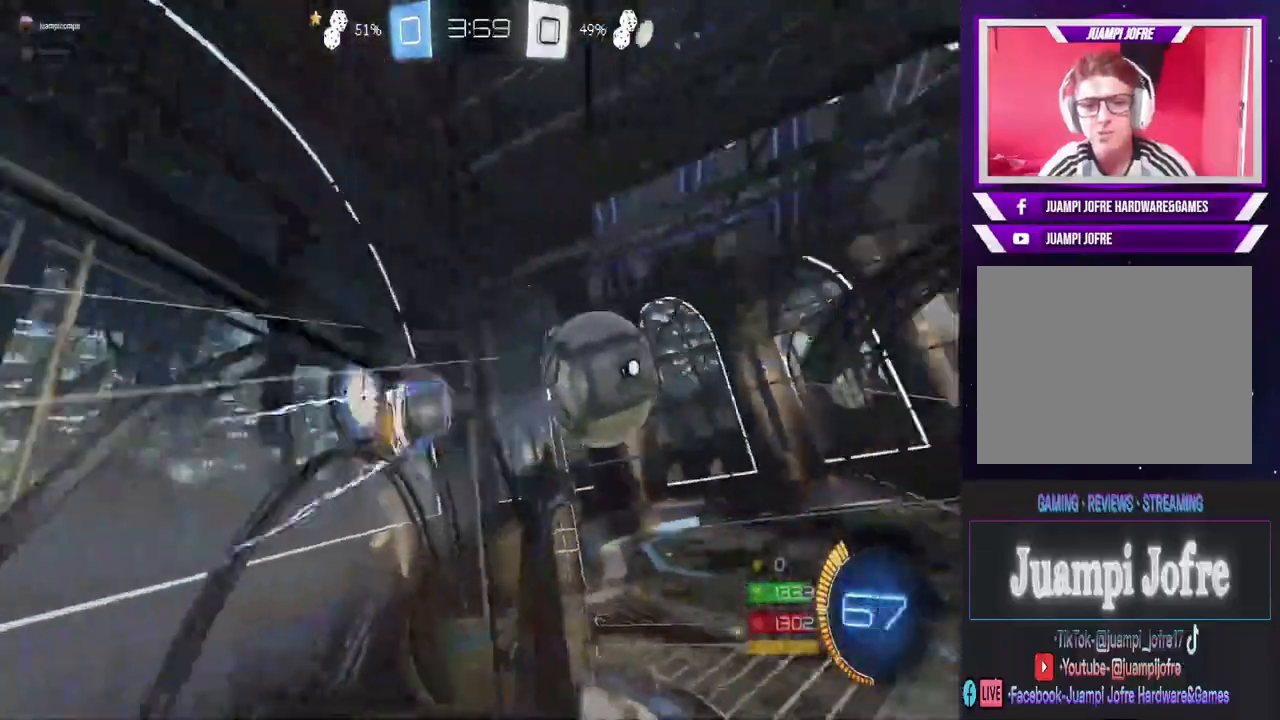
{"dt_ms": 500, "buttons": ["R2"], "left_stick": "center", "right_stick": "center", "events": [[100, "TRIANGLE", "up"], [300, "left_stick", "right"], [433, "left_stick", "center"]]}
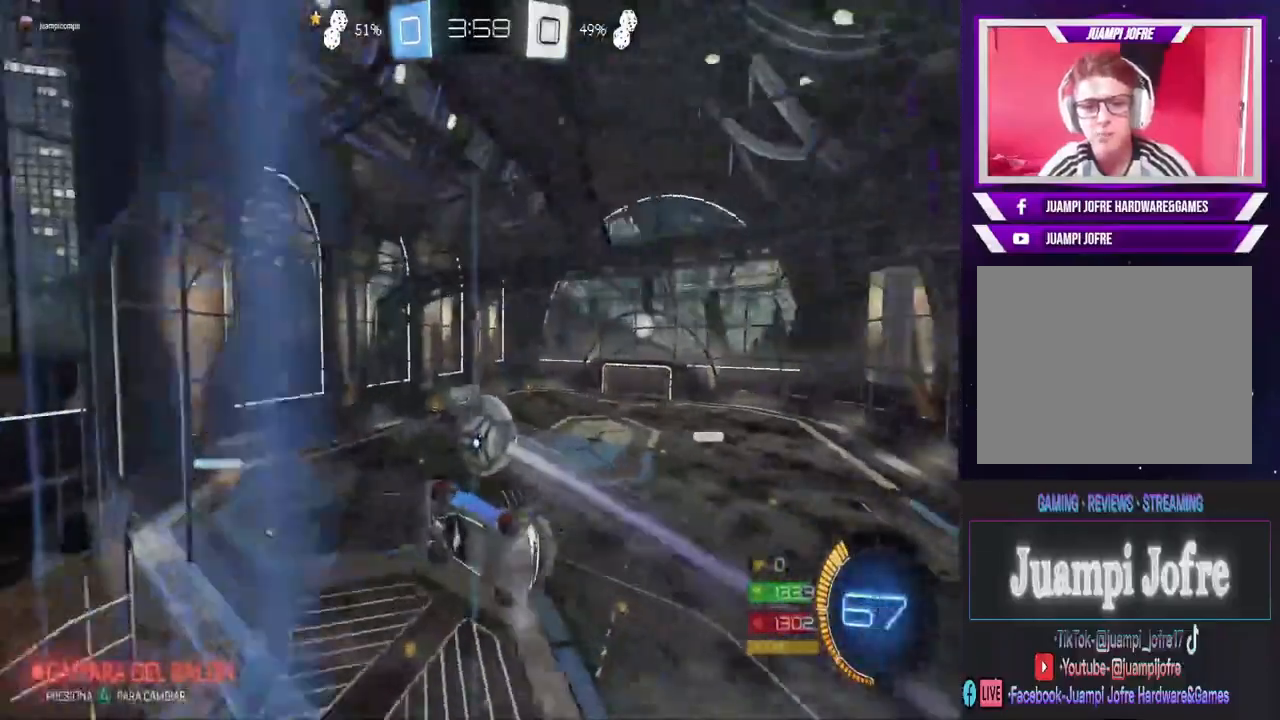
{"dt_ms": 500, "buttons": ["R2"], "left_stick": "center", "right_stick": "center", "events": []}
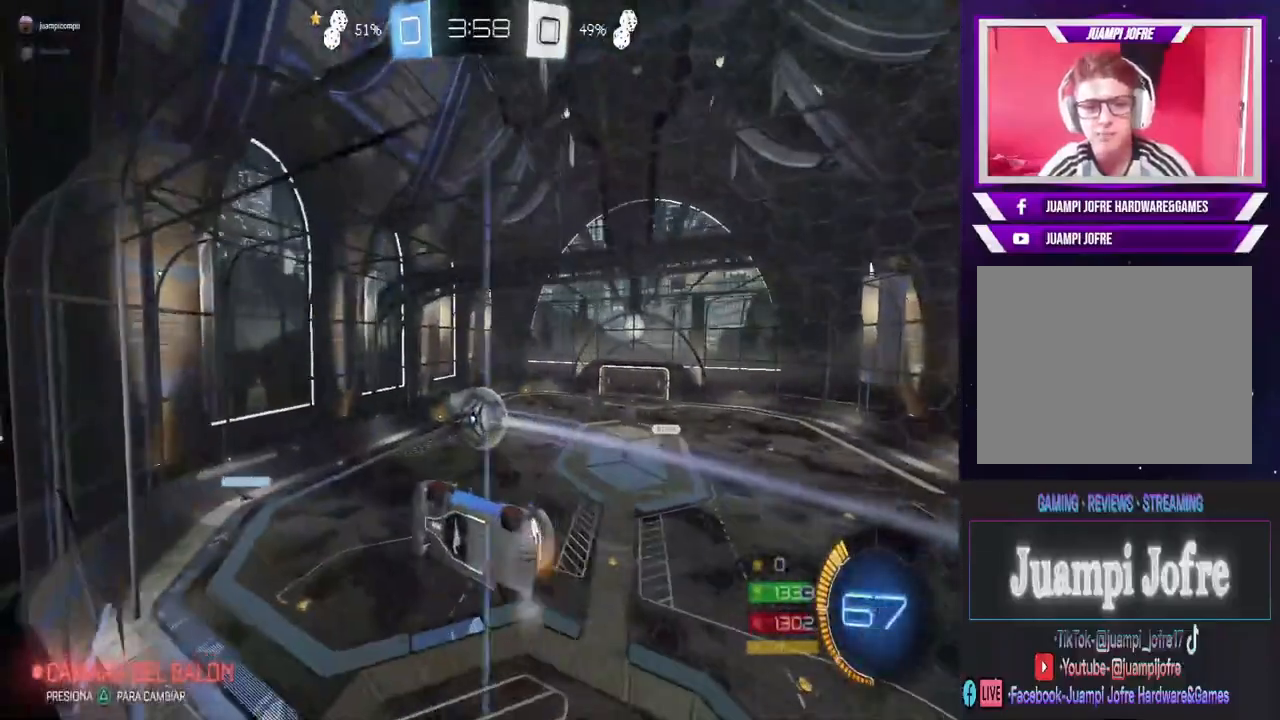
{"dt_ms": 500, "buttons": ["R2"], "left_stick": "center", "right_stick": "center", "events": [[33, "left_stick", "right"], [233, "left_stick", "center"]]}
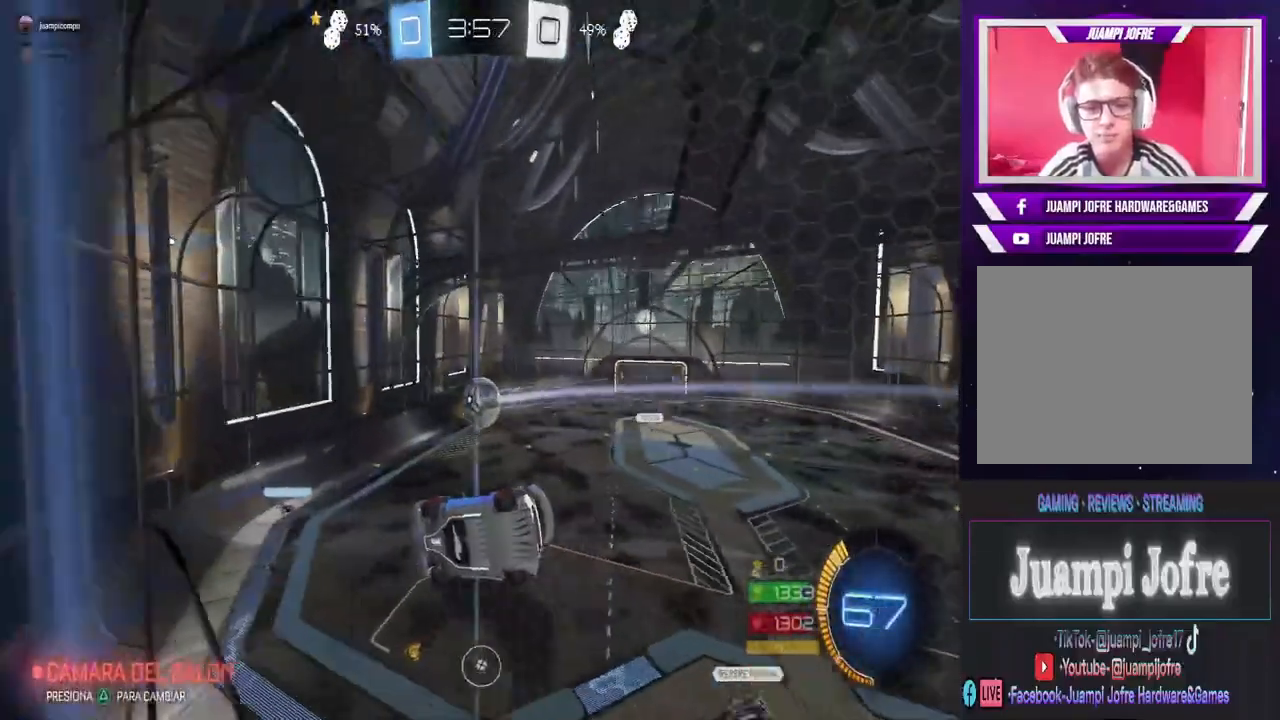
{"dt_ms": 500, "buttons": ["L2"], "left_stick": "right", "right_stick": "center", "events": [[367, "left_stick", "right"], [400, "L2", "down"], [400, "R2", "up"]]}
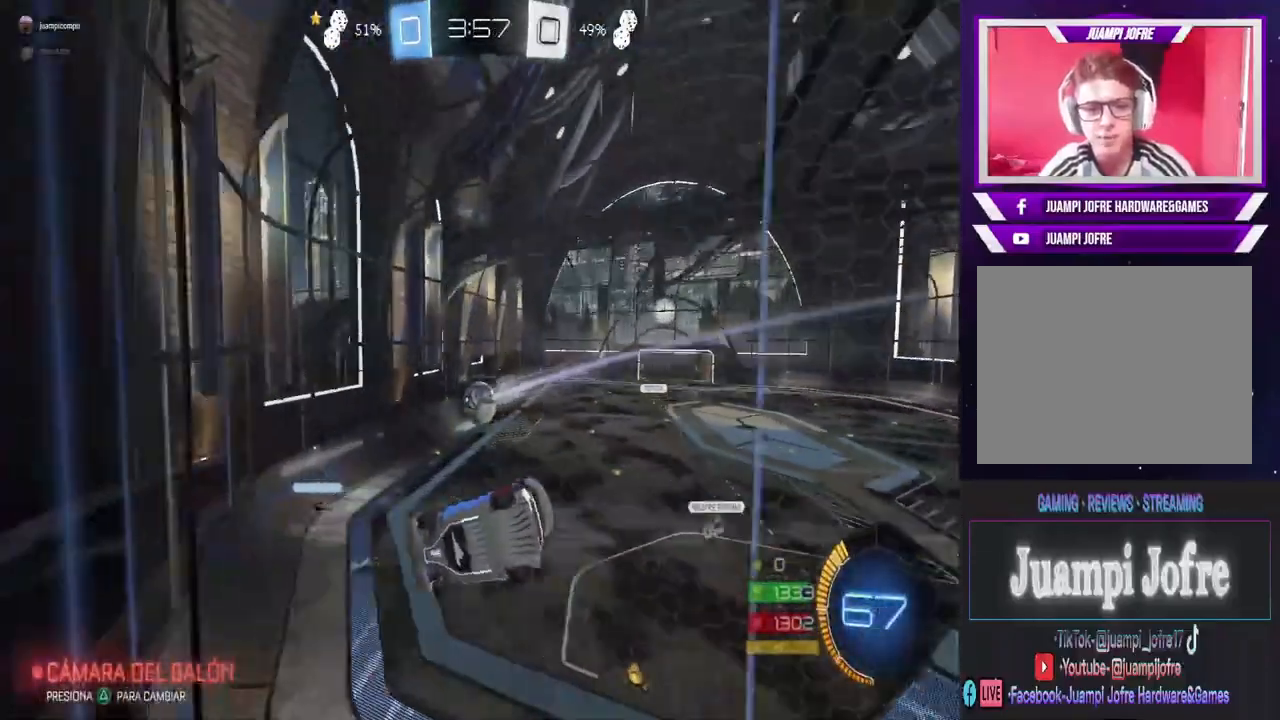
{"dt_ms": 500, "buttons": ["R2"], "left_stick": "center", "right_stick": "center", "events": [[67, "R2", "down"], [133, "L2", "up"], [233, "left_stick", "center"]]}
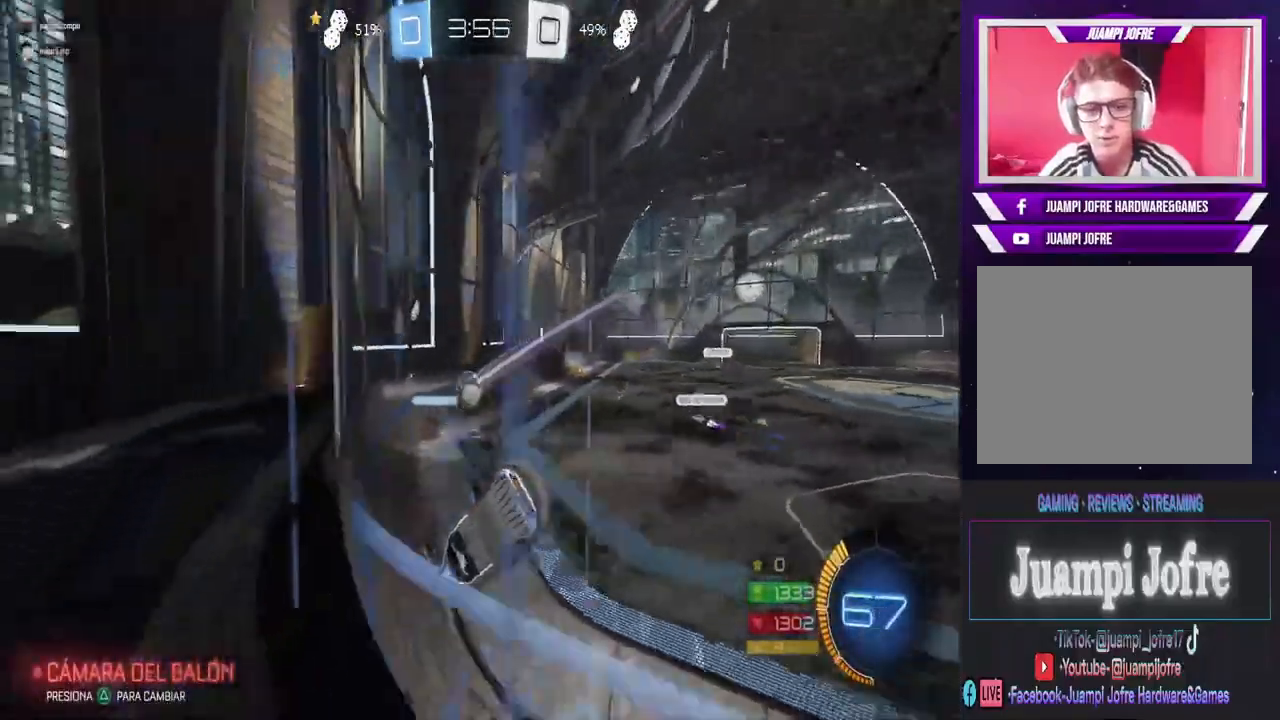
{"dt_ms": 500, "buttons": ["R2"], "left_stick": "center", "right_stick": "center", "events": [[200, "left_stick", "right"], [367, "left_stick", "center"]]}
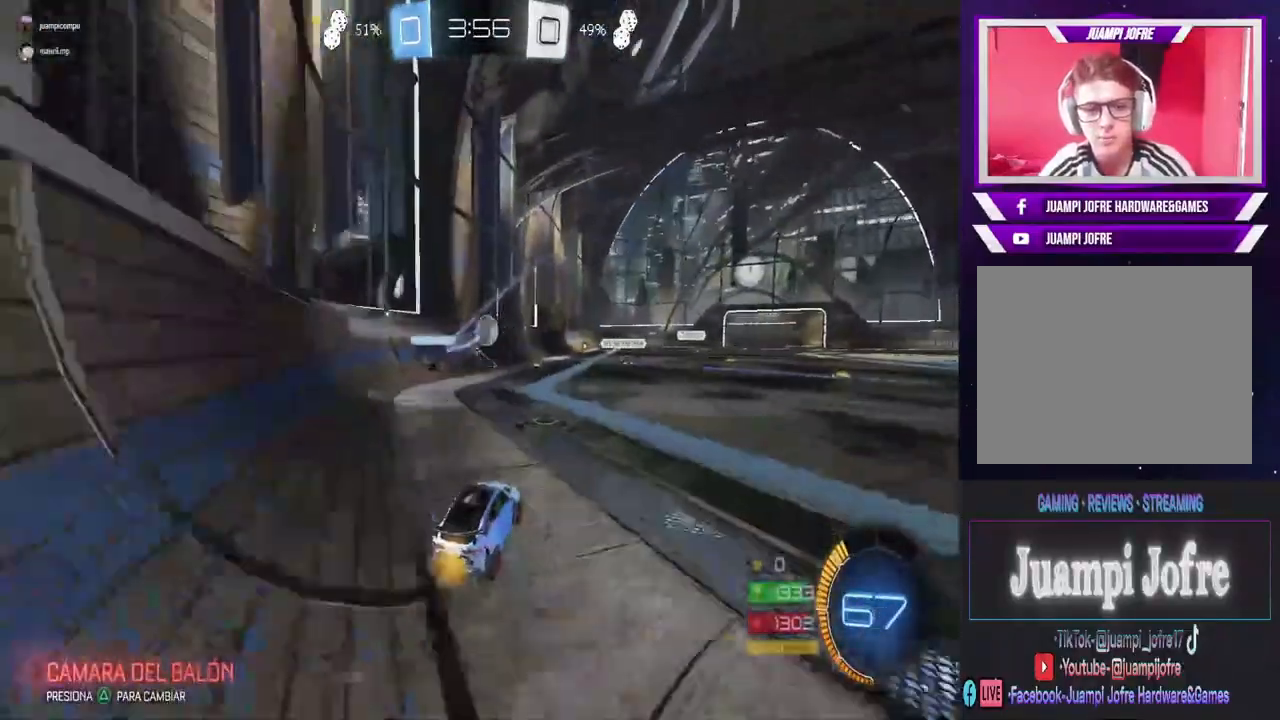
{"dt_ms": 500, "buttons": ["R2"], "left_stick": "center", "right_stick": "center", "events": [[167, "left_stick", "right"], [433, "left_stick", "center"]]}
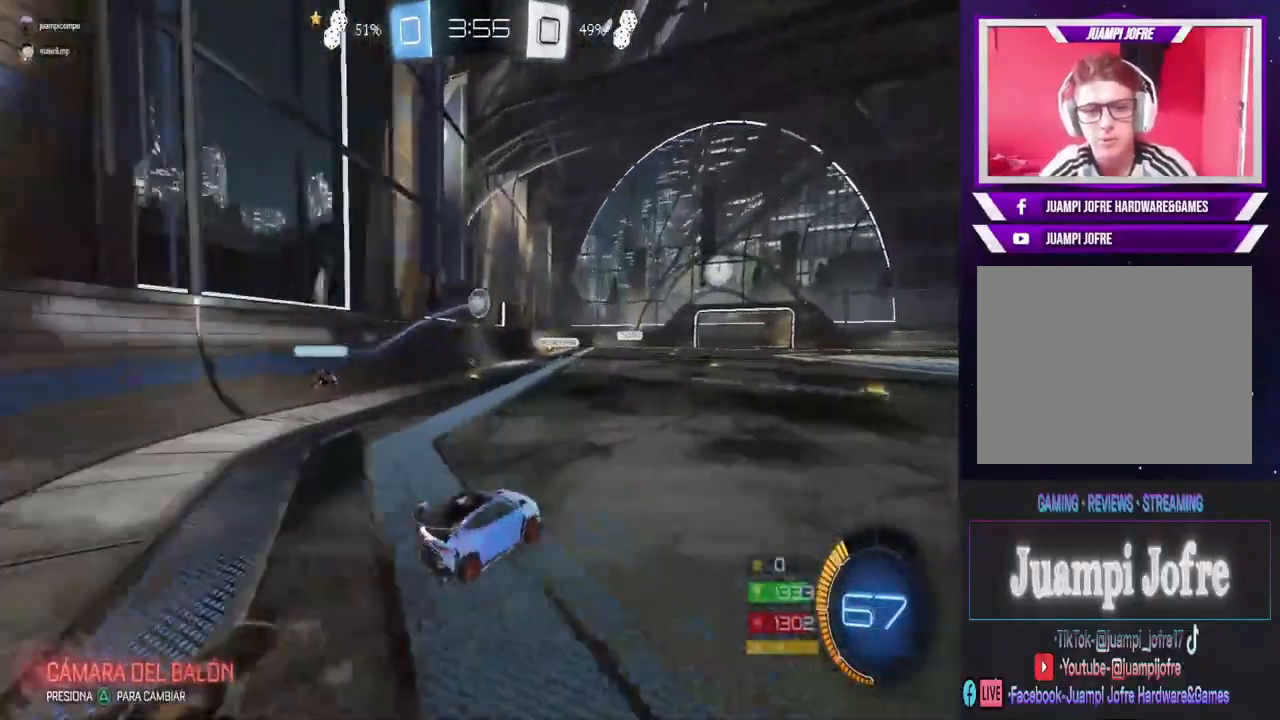
{"dt_ms": 500, "buttons": ["R2"], "left_stick": "left", "right_stick": "center", "events": [[200, "left_stick", "right"], [367, "left_stick", "center"], [467, "left_stick", "left"]]}
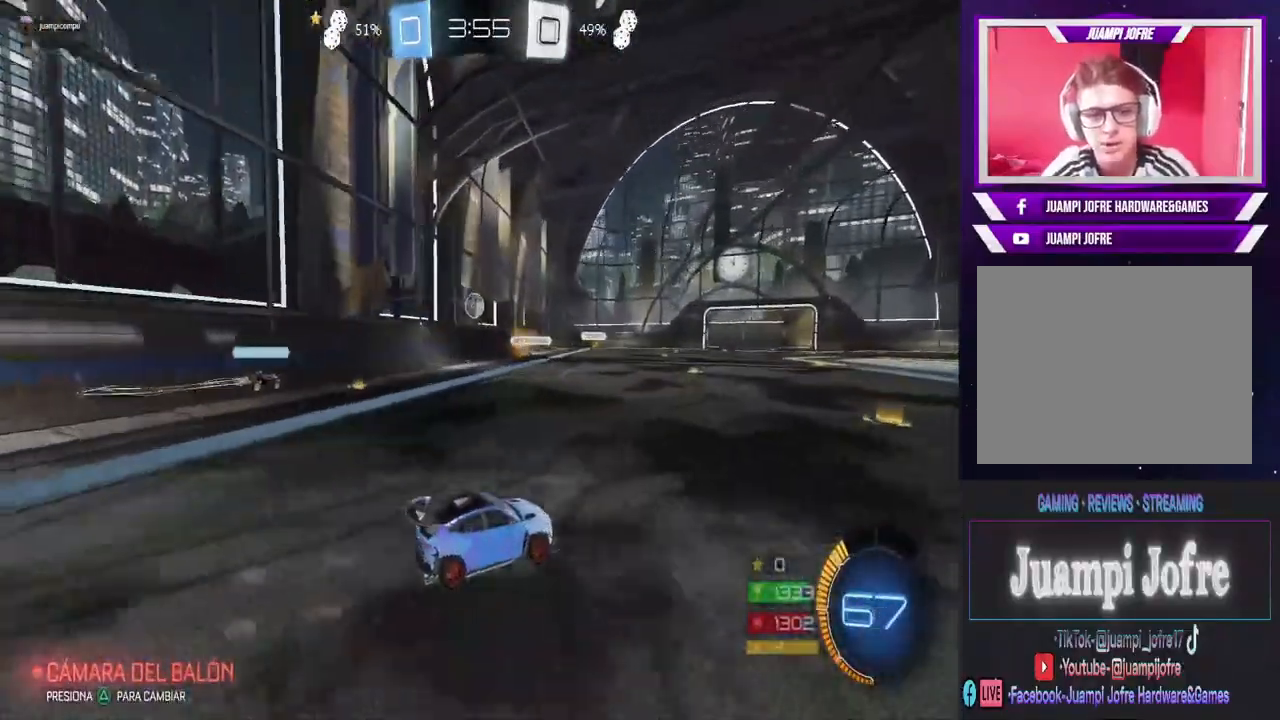
{"dt_ms": 500, "buttons": ["R2"], "left_stick": "center", "right_stick": "center", "events": [[100, "left_stick", "center"]]}
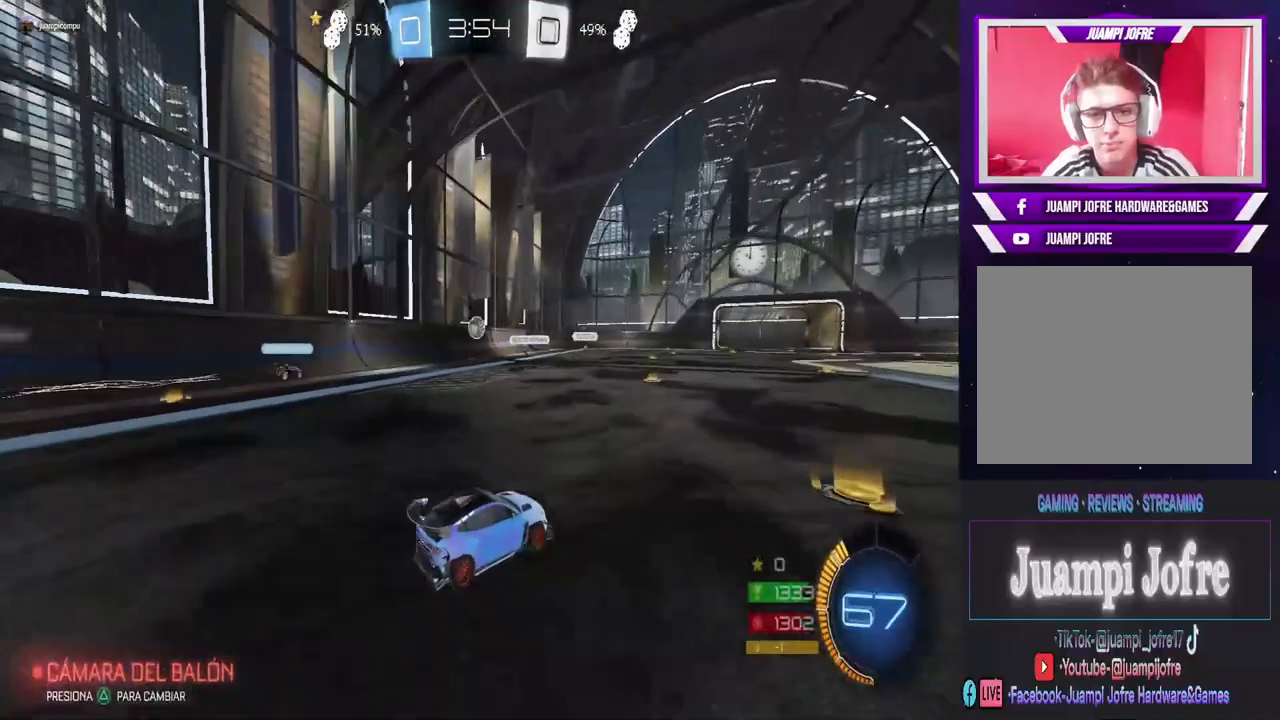
{"dt_ms": 500, "buttons": ["L2"], "left_stick": "right", "right_stick": "center", "events": [[100, "left_stick", "left"], [300, "left_stick", "center"], [367, "L2", "down"], [400, "R2", "up"], [400, "left_stick", "right"]]}
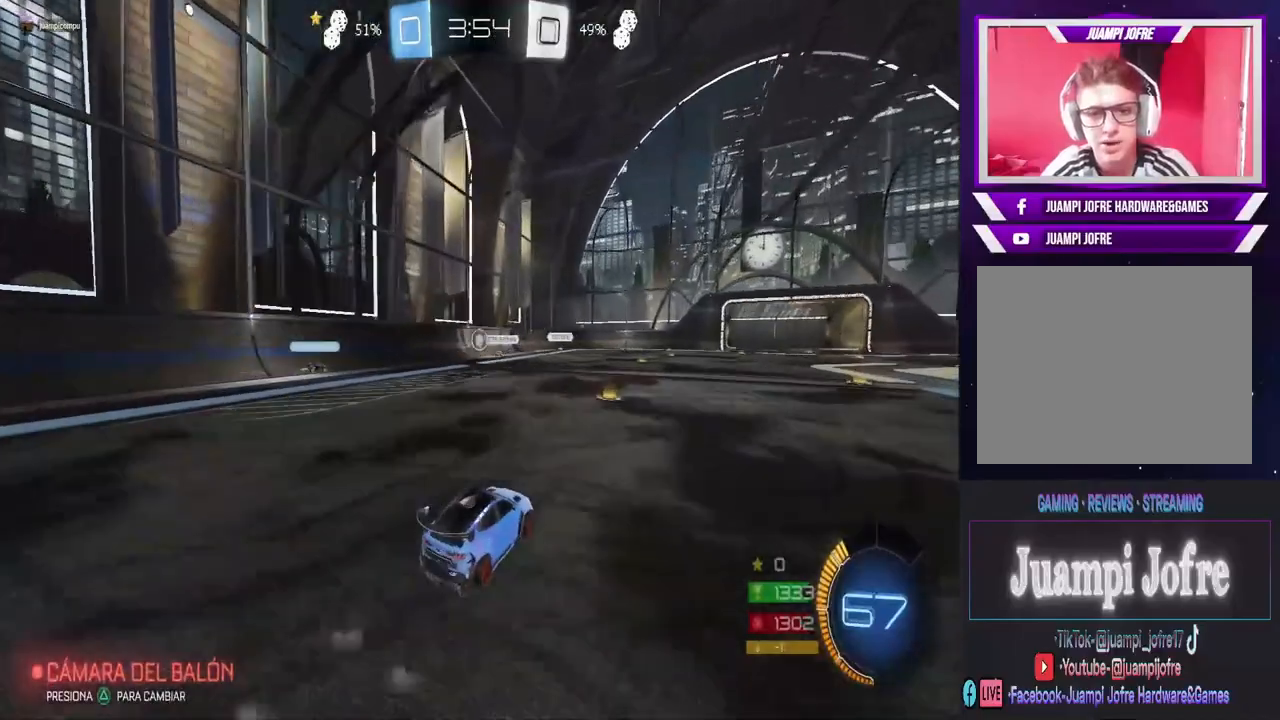
{"dt_ms": 500, "buttons": ["R2"], "left_stick": "left", "right_stick": "center", "events": [[67, "L2", "up"], [67, "left_stick", "left"], [100, "R2", "down"], [200, "left_stick", "center"], [400, "left_stick", "left"]]}
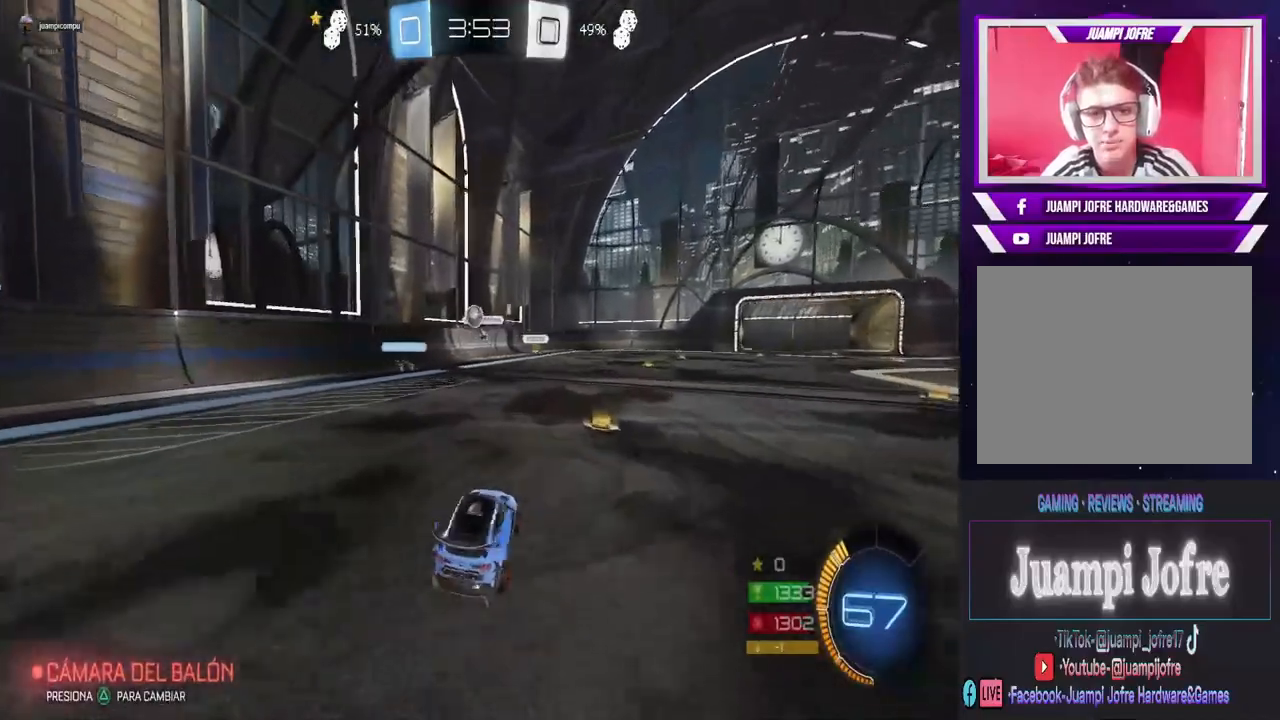
{"dt_ms": 500, "buttons": [], "left_stick": "left", "right_stick": "center", "events": [[33, "CIRCLE", "down"], [67, "left_stick", "center"], [167, "left_stick", "left"], [267, "left_stick", "center"], [367, "CIRCLE", "up"], [433, "R2", "up"], [433, "left_stick", "left"]]}
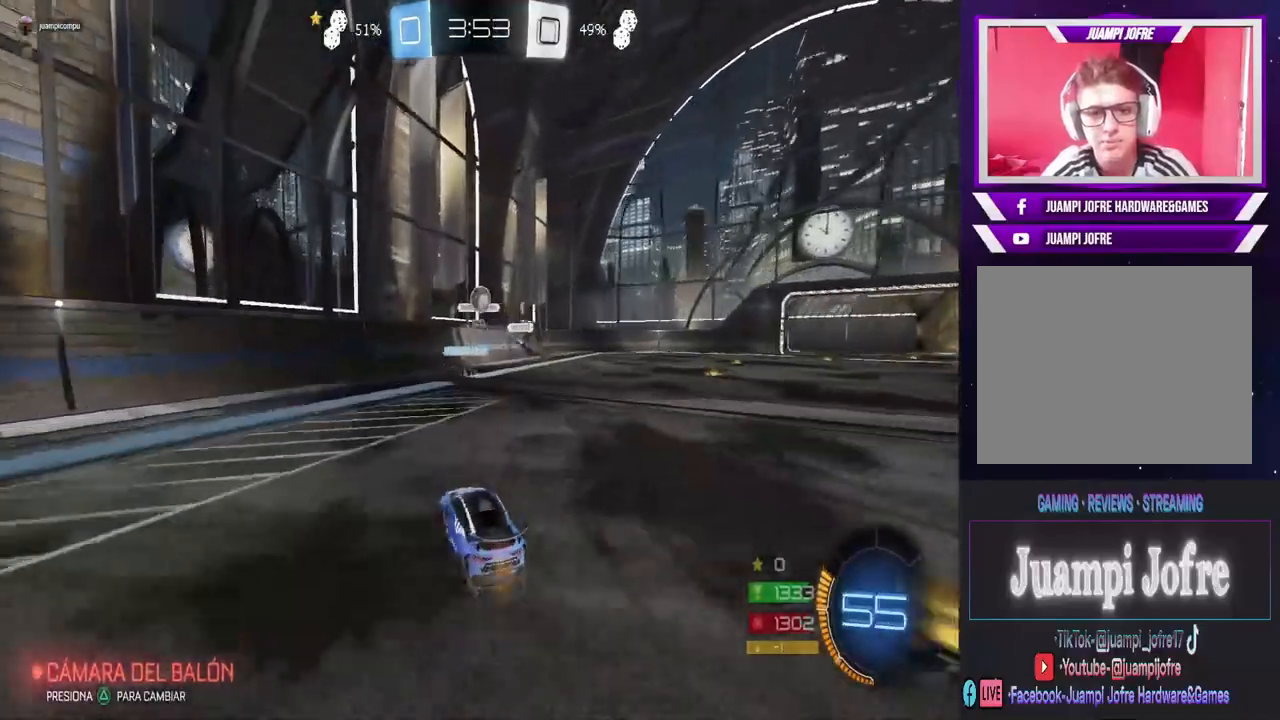
{"dt_ms": 500, "buttons": ["R2"], "left_stick": "left", "right_stick": "center", "events": [[67, "SQUARE", "down"], [200, "SQUARE", "up"], [233, "R2", "down"]]}
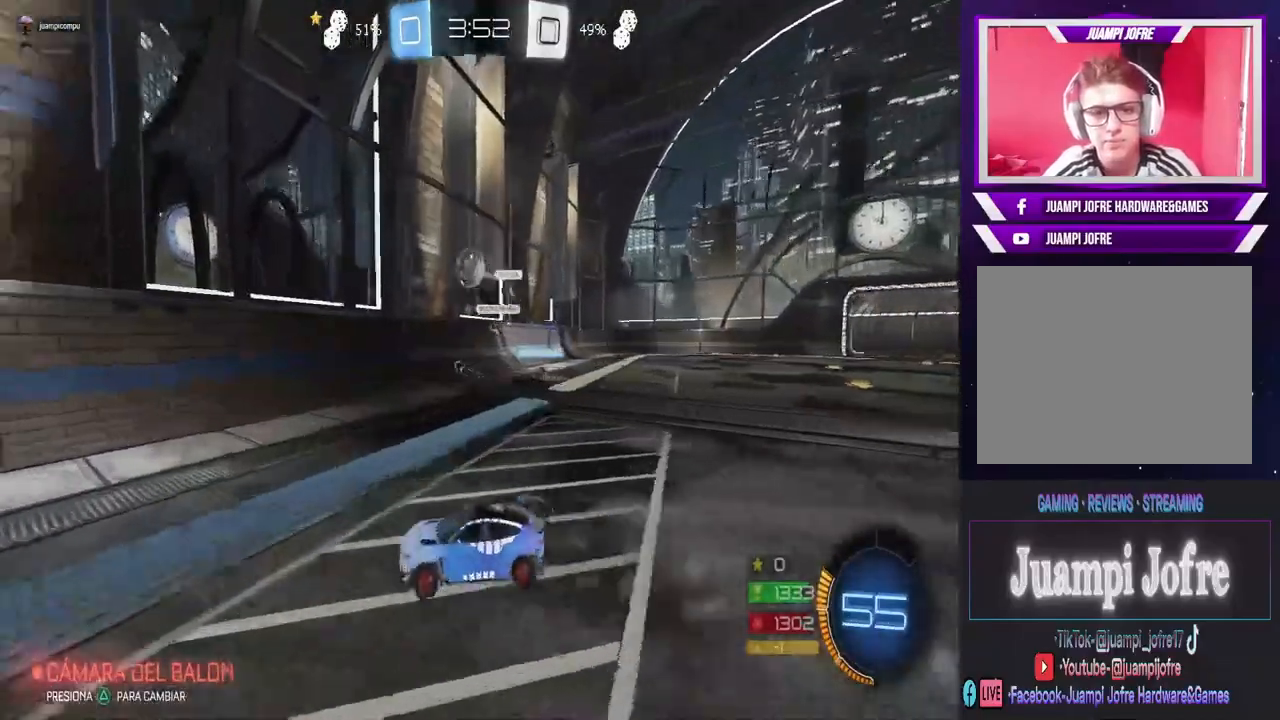
{"dt_ms": 500, "buttons": ["CIRCLE", "R2"], "left_stick": "center", "right_stick": "center", "events": [[267, "left_stick", "center"], [400, "CIRCLE", "down"]]}
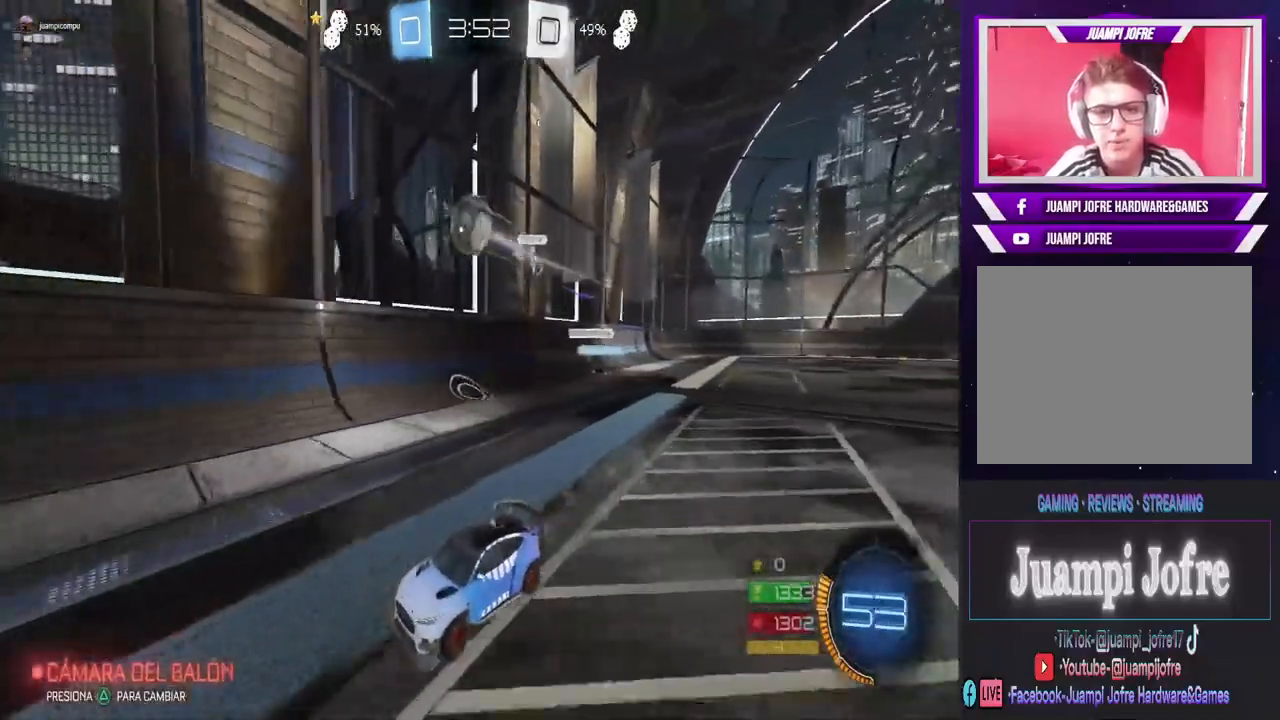
{"dt_ms": 500, "buttons": ["R2"], "left_stick": "center", "right_stick": "center", "events": [[233, "left_stick", "right"], [300, "CIRCLE", "up"], [333, "left_stick", "center"]]}
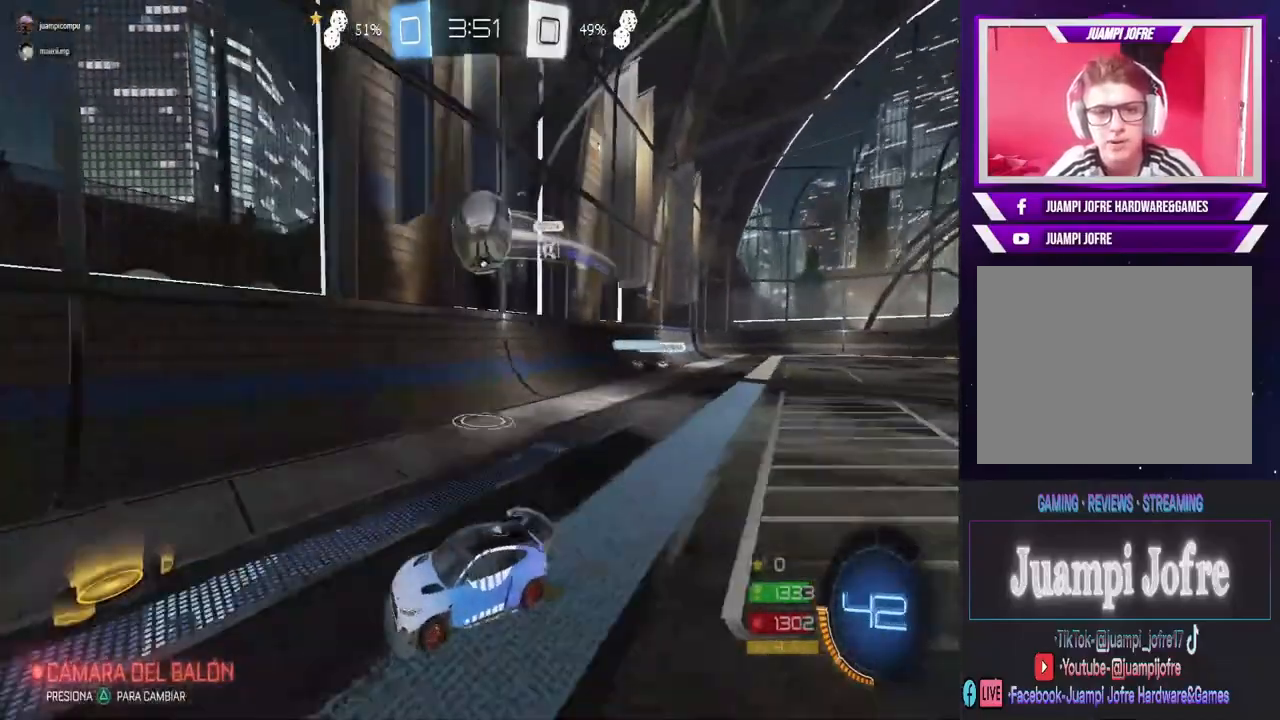
{"dt_ms": 500, "buttons": ["L2"], "left_stick": "down", "right_stick": "center", "events": [[33, "CIRCLE", "down"], [167, "left_stick", "left"], [267, "CIRCLE", "up"], [300, "left_stick", "center"], [367, "L2", "down"], [367, "R2", "up"], [400, "CROSS", "down"], [400, "left_stick", "down"], [467, "CROSS", "up"]]}
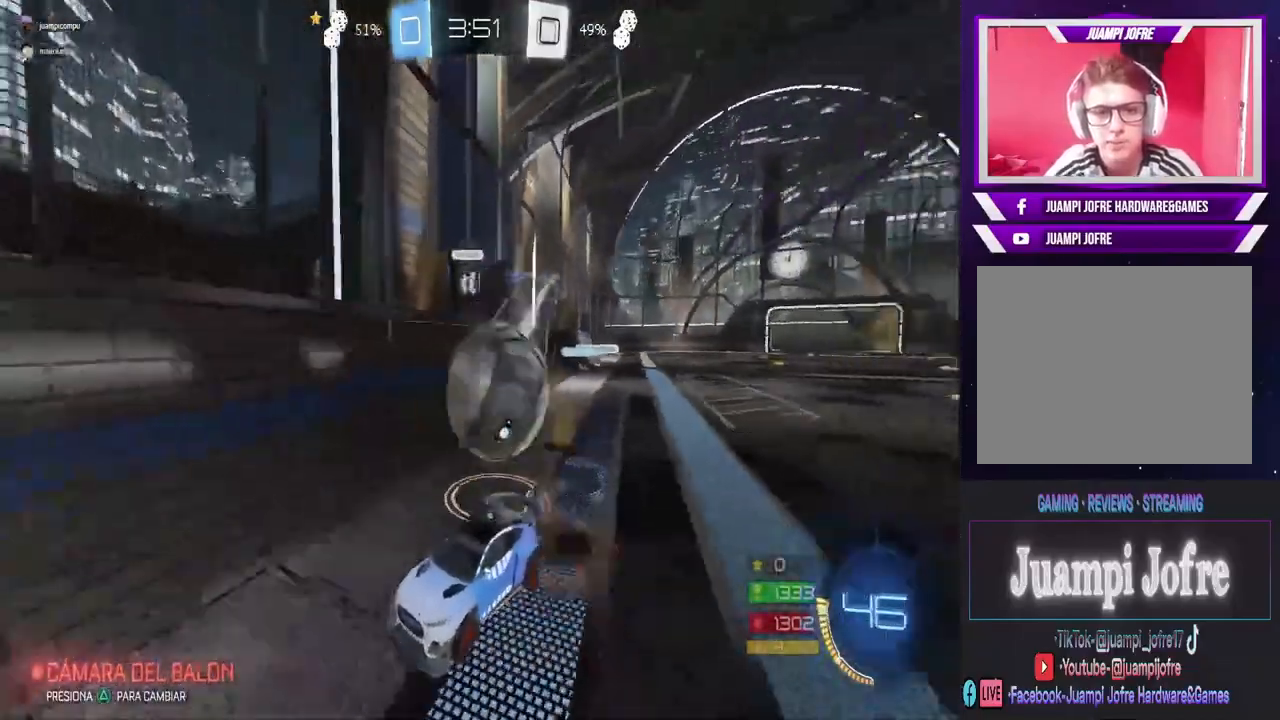
{"dt_ms": 500, "buttons": [], "left_stick": "center", "right_stick": "center", "events": [[33, "CROSS", "down"], [100, "CROSS", "up"], [167, "CROSS", "down"], [233, "CROSS", "up"], [300, "CROSS", "down"], [300, "left_stick", "center"], [333, "L2", "up"], [400, "CROSS", "up"]]}
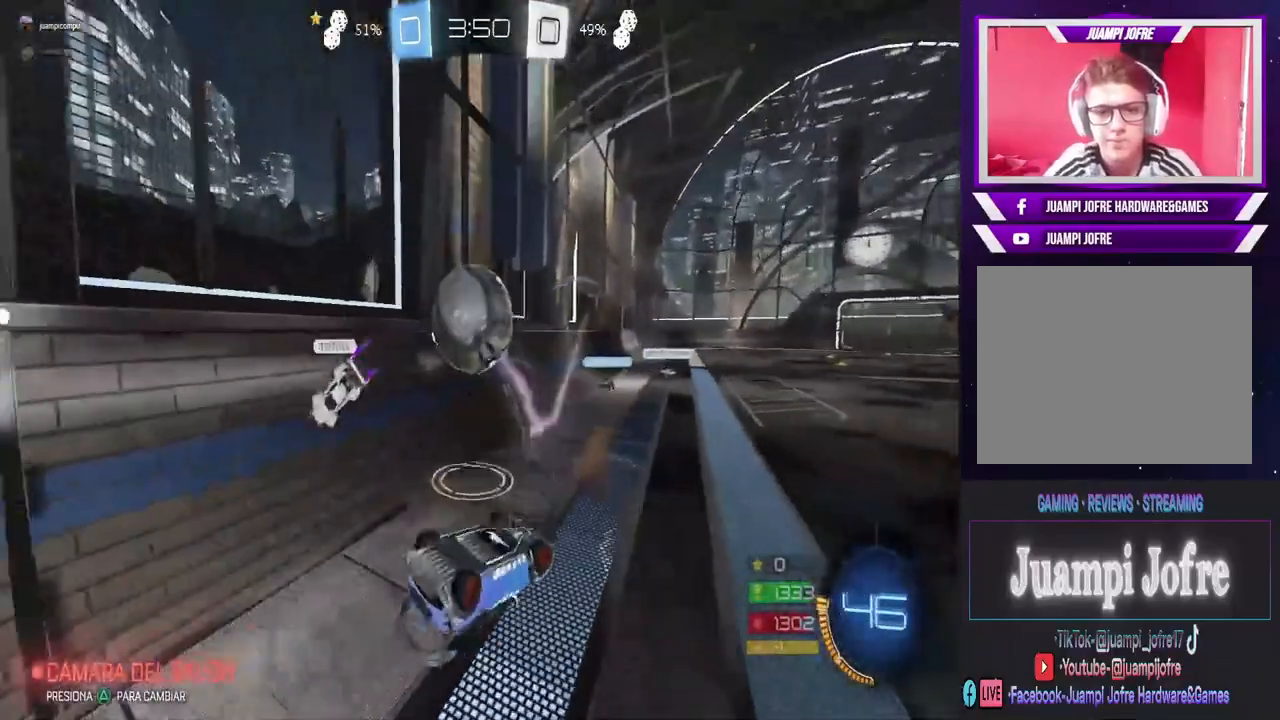
{"dt_ms": 500, "buttons": ["R2"], "left_stick": "center", "right_stick": "center", "events": [[267, "R2", "down"]]}
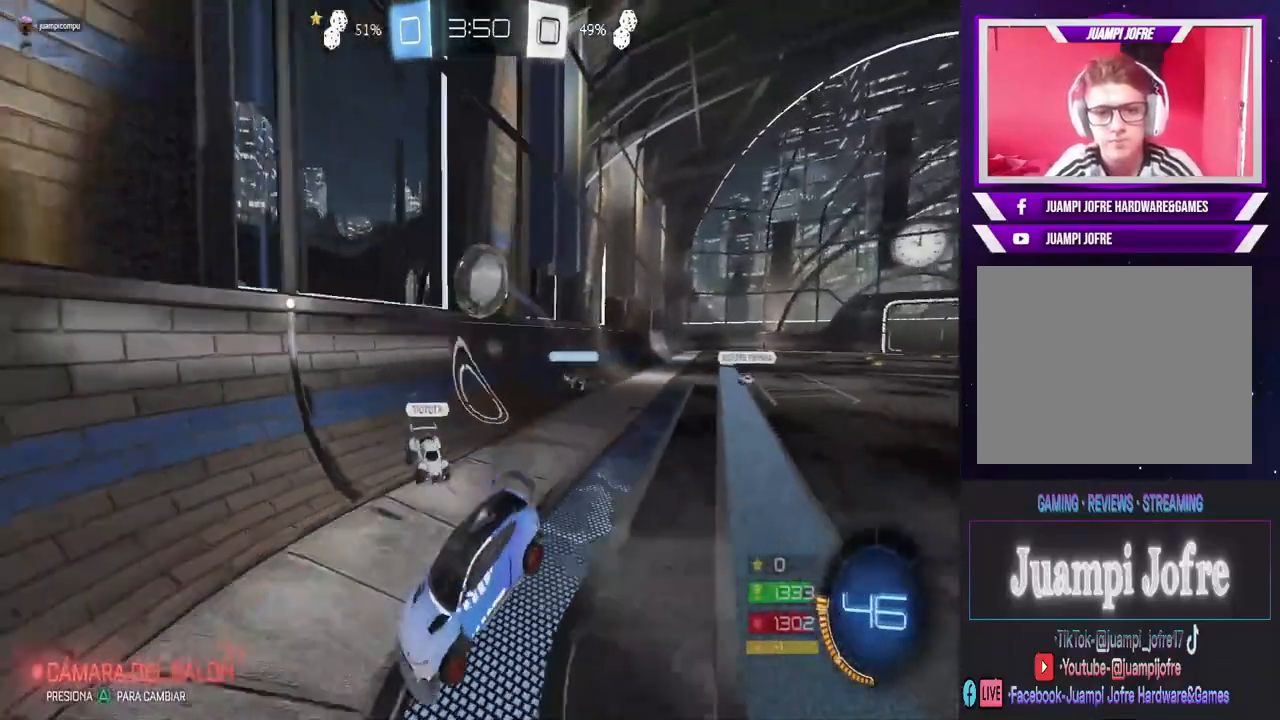
{"dt_ms": 500, "buttons": ["SQUARE"], "left_stick": "left", "right_stick": "center", "events": [[267, "left_stick", "left"], [300, "SQUARE", "down"], [333, "R2", "up"]]}
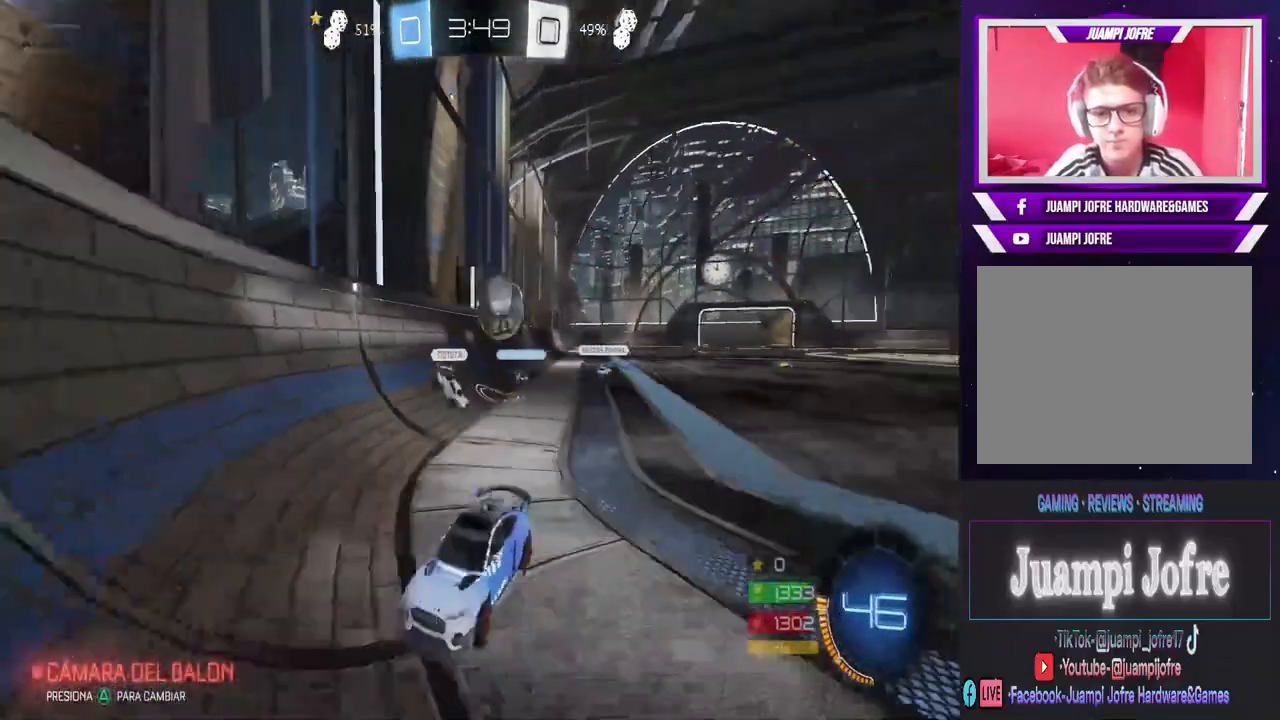
{"dt_ms": 500, "buttons": ["R2"], "left_stick": "left", "right_stick": "center", "events": [[33, "SQUARE", "up"], [67, "R2", "down"]]}
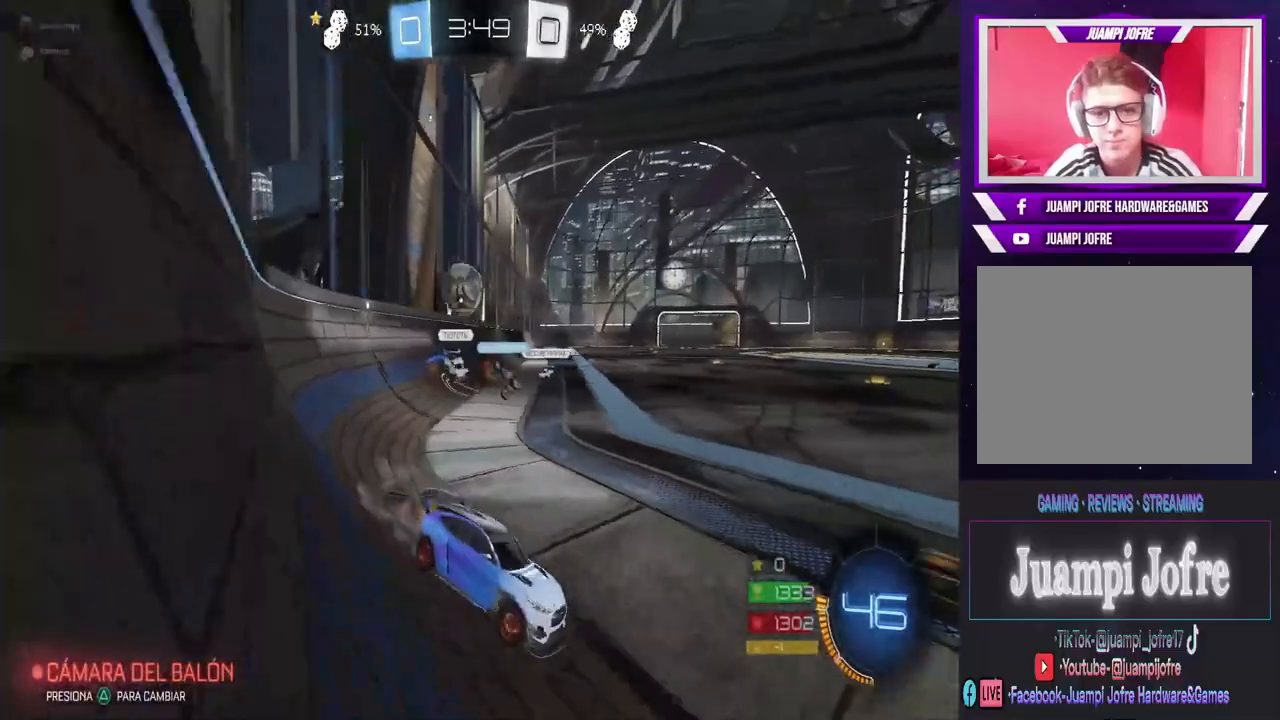
{"dt_ms": 500, "buttons": ["R2"], "left_stick": "left", "right_stick": "center", "events": [[167, "R2", "up"], [167, "SQUARE", "down"], [333, "SQUARE", "up"], [367, "R2", "down"]]}
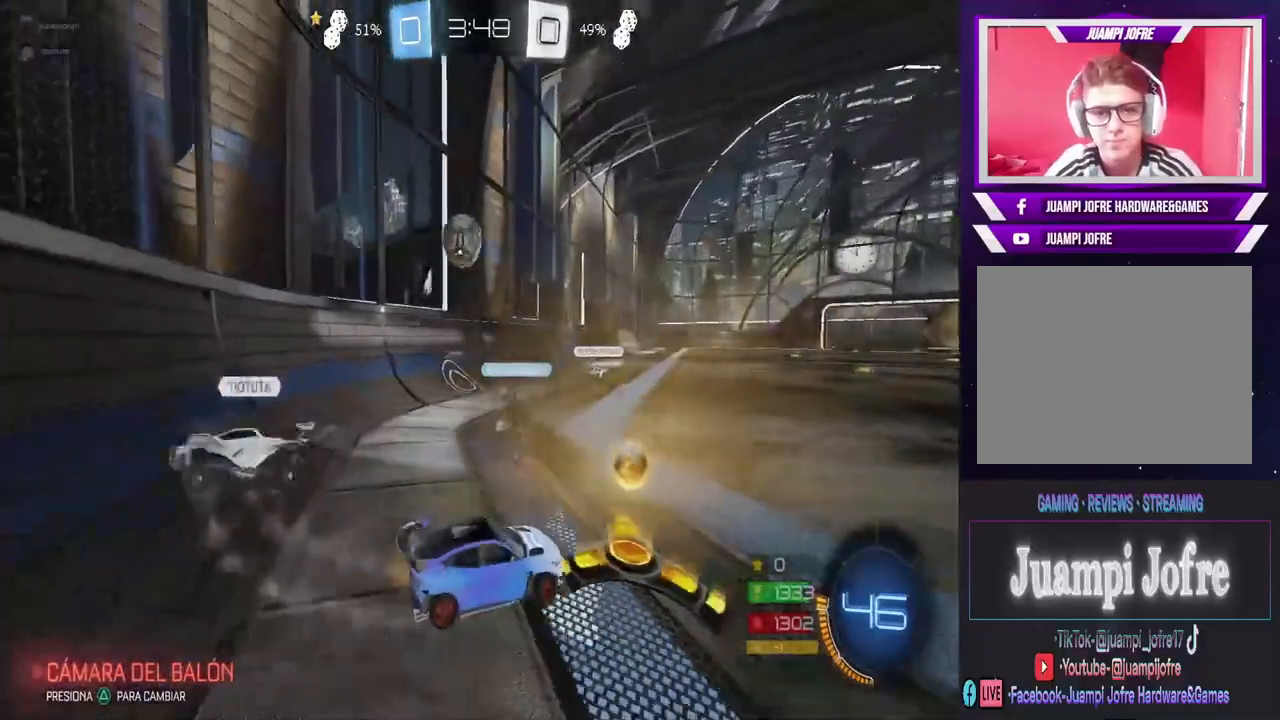
{"dt_ms": 500, "buttons": ["R2"], "left_stick": "left", "right_stick": "center", "events": [[367, "CIRCLE", "down"], [433, "CIRCLE", "up"]]}
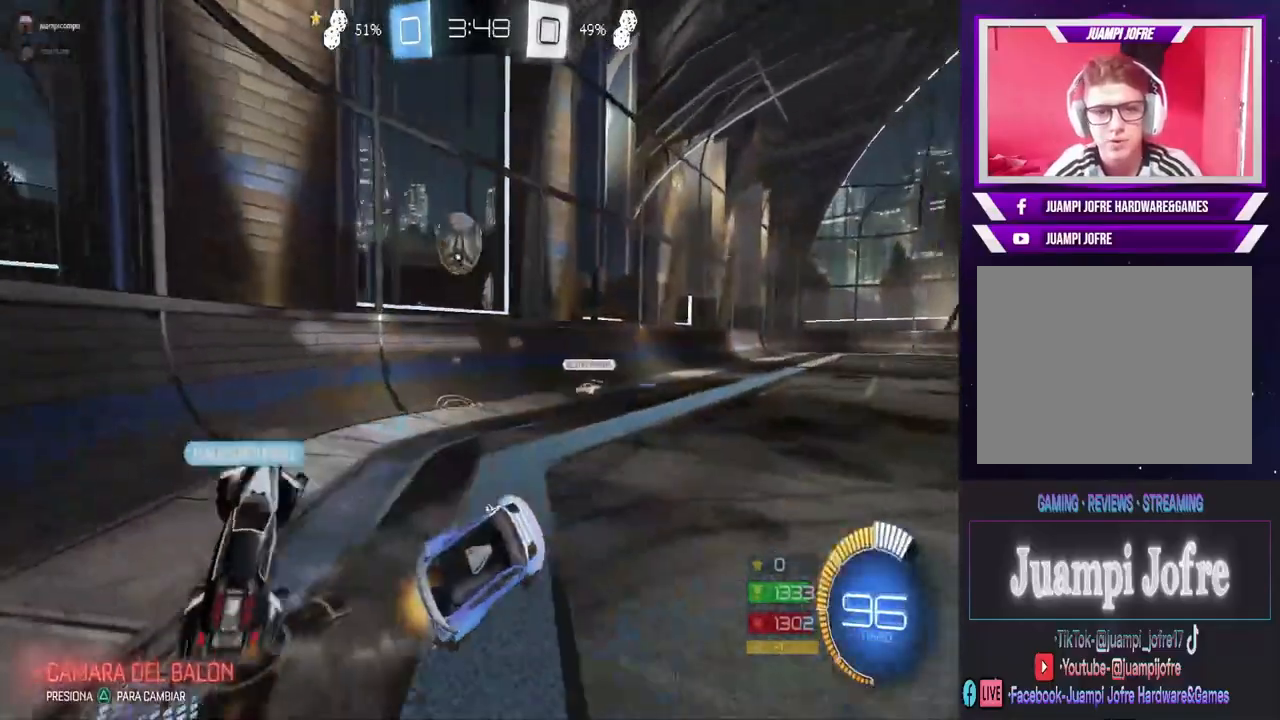
{"dt_ms": 1000, "buttons": ["R2"], "left_stick": "right", "right_stick": "center", "events": [[33, "left_stick", "right"], [367, "SQUARE", "down"], [500, "SQUARE", "up"]]}
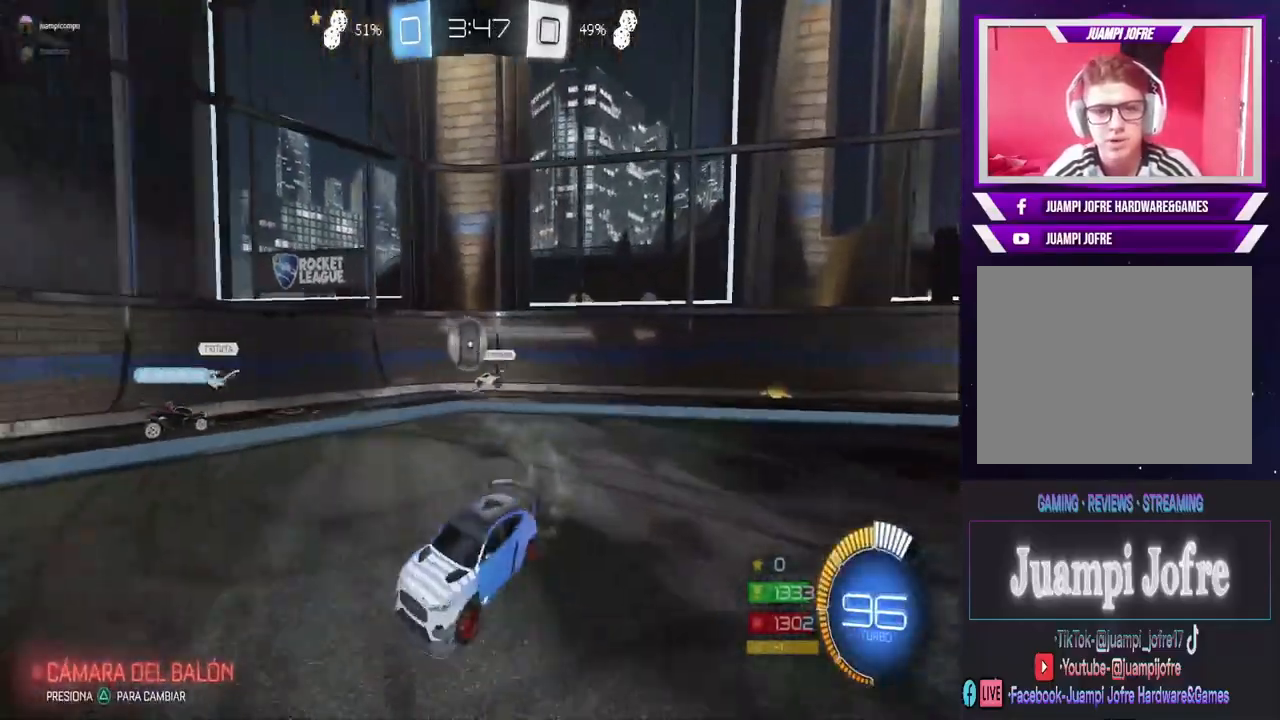
{"dt_ms": 500, "buttons": ["R2"], "left_stick": "left", "right_stick": "center", "events": [[400, "left_stick", "left"]]}
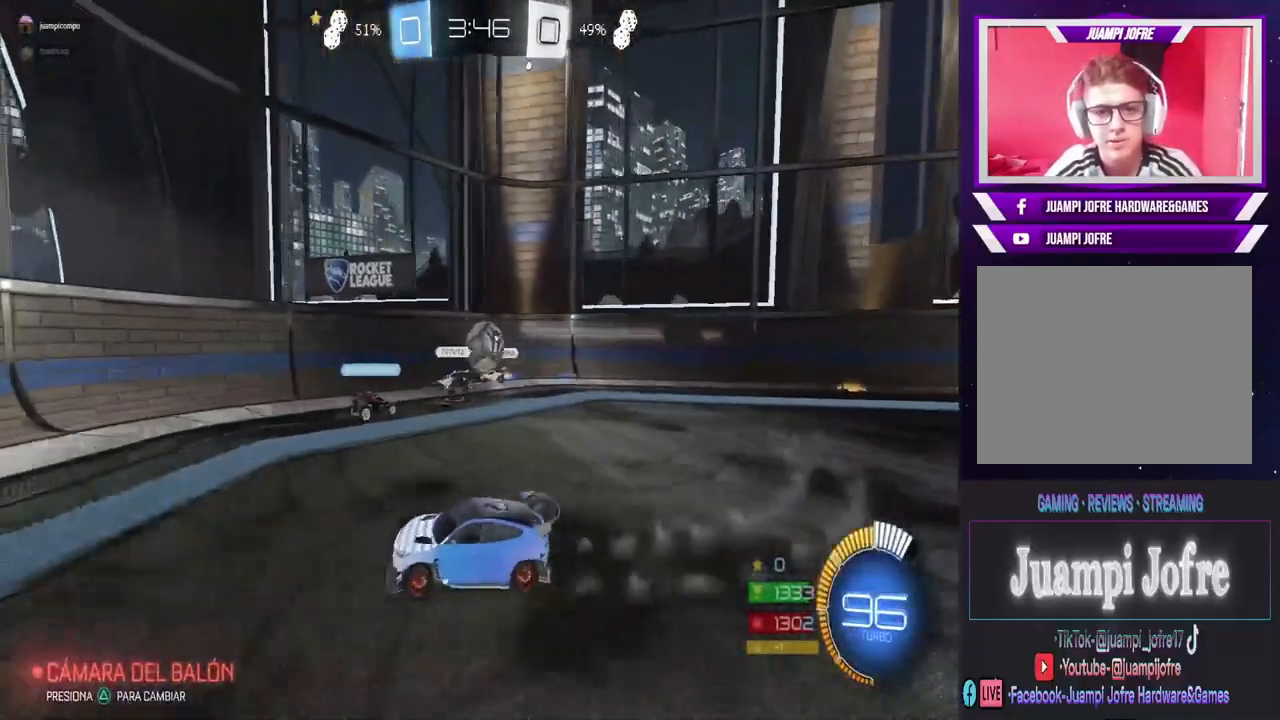
{"dt_ms": 500, "buttons": ["R2"], "left_stick": "center", "right_stick": "center", "events": [[100, "left_stick", "center"]]}
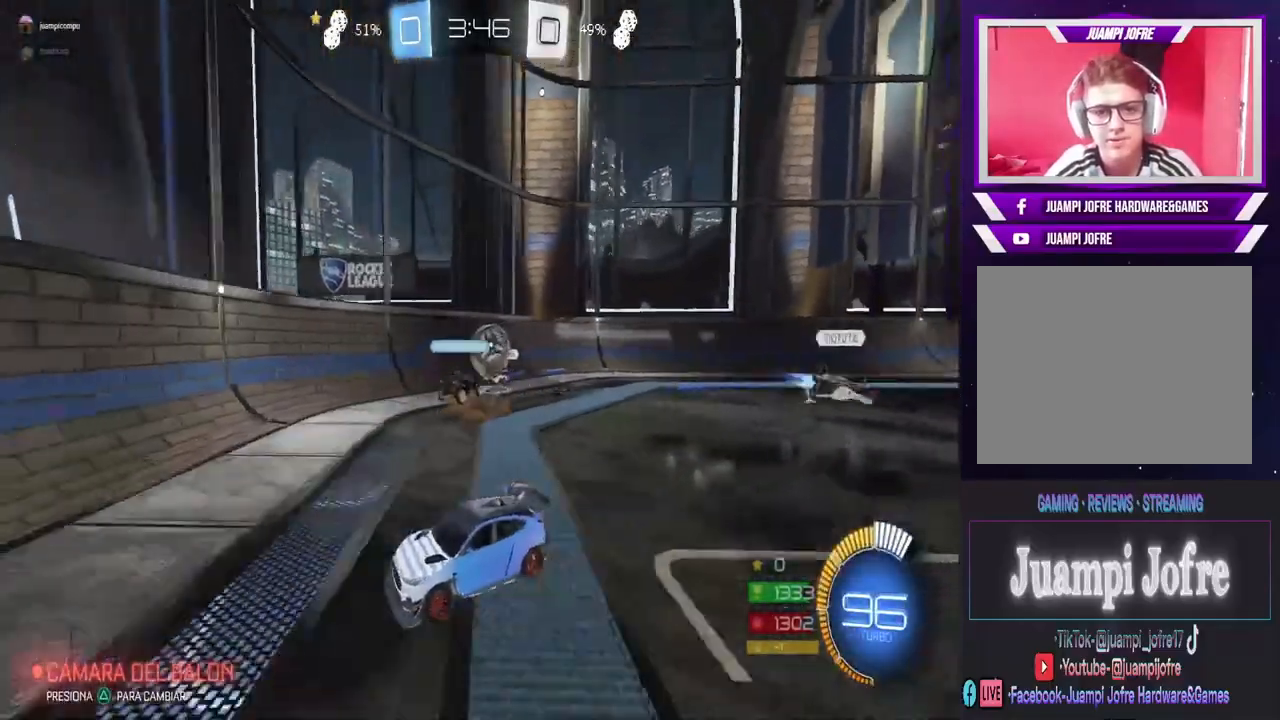
{"dt_ms": 500, "buttons": [], "left_stick": "left", "right_stick": "center", "events": [[233, "R2", "up"], [267, "L2", "down"], [400, "left_stick", "left"], [500, "L2", "up"]]}
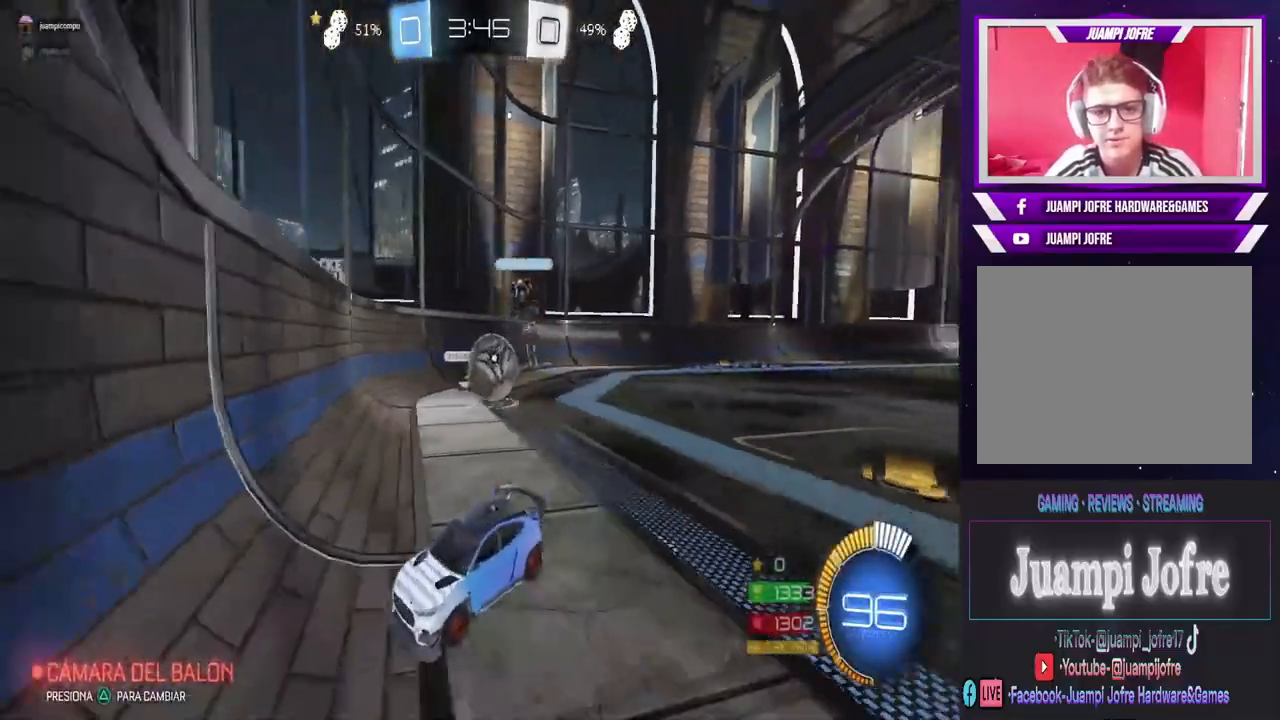
{"dt_ms": 500, "buttons": ["L2"], "left_stick": "center", "right_stick": "center", "events": [[167, "R2", "down"], [333, "left_stick", "center"], [400, "R2", "up"], [467, "L2", "down"]]}